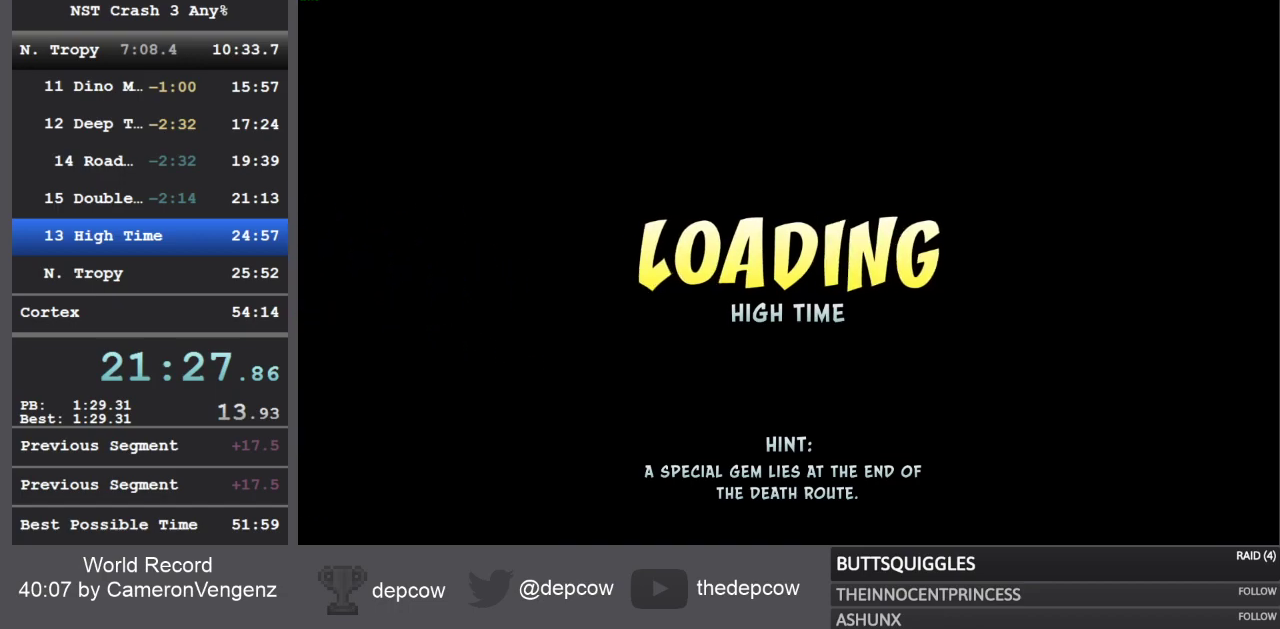
Gameplay with a controller (PlayStation layout); each line is a JSON object with the inputs held at the frame after it. "events" lists button and stick changes between this image and that frame as [ms after this image, input, new state], when the widget could be followed in between.
{"buttons": [], "left_stick": "up-right", "right_stick": "center", "events": [[383, "left_stick", "up-right"]]}
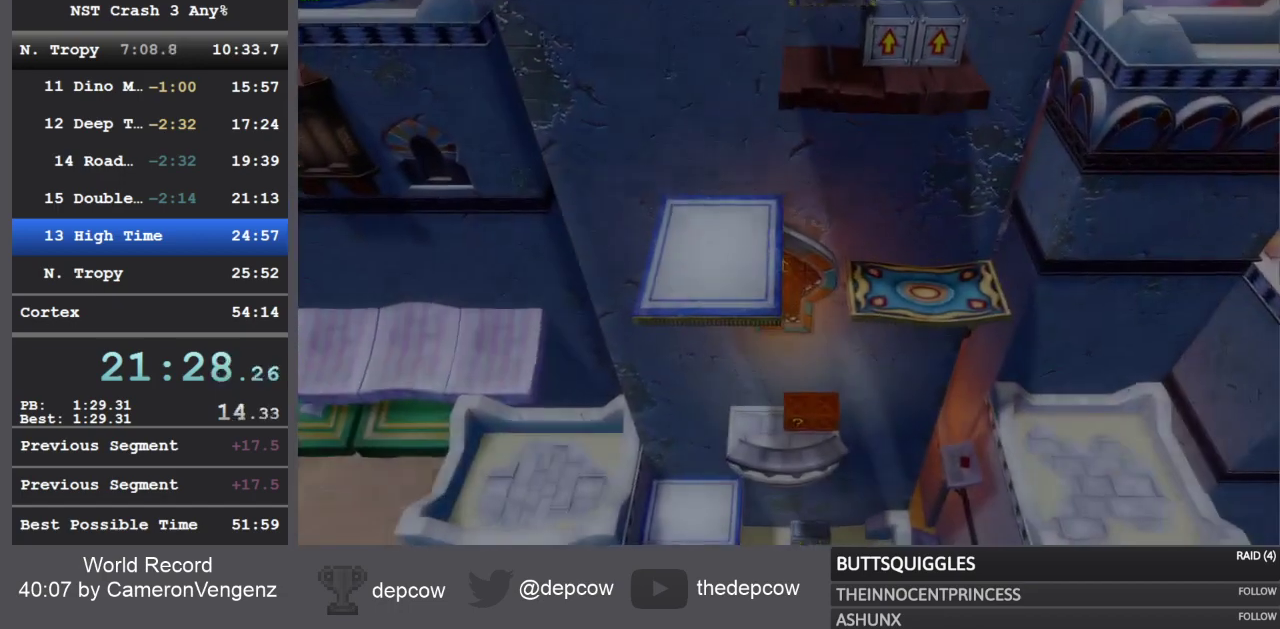
{"buttons": [], "left_stick": "up", "right_stick": "center", "events": [[350, "left_stick", "up"]]}
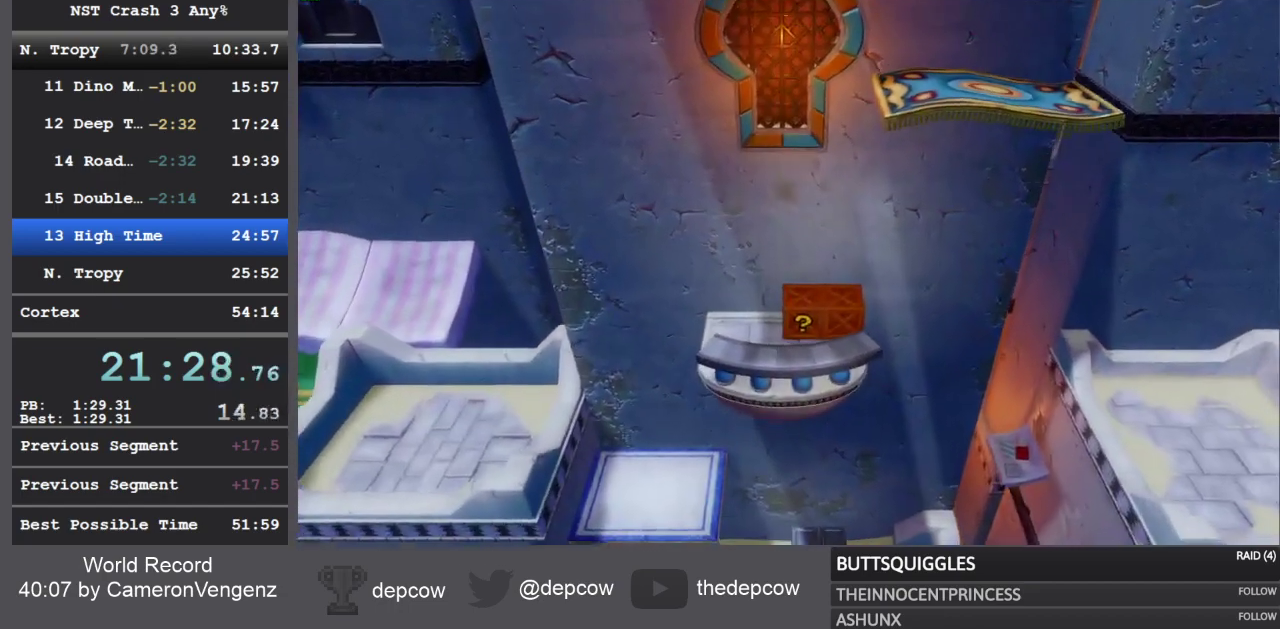
{"buttons": [], "left_stick": "up", "right_stick": "center", "events": []}
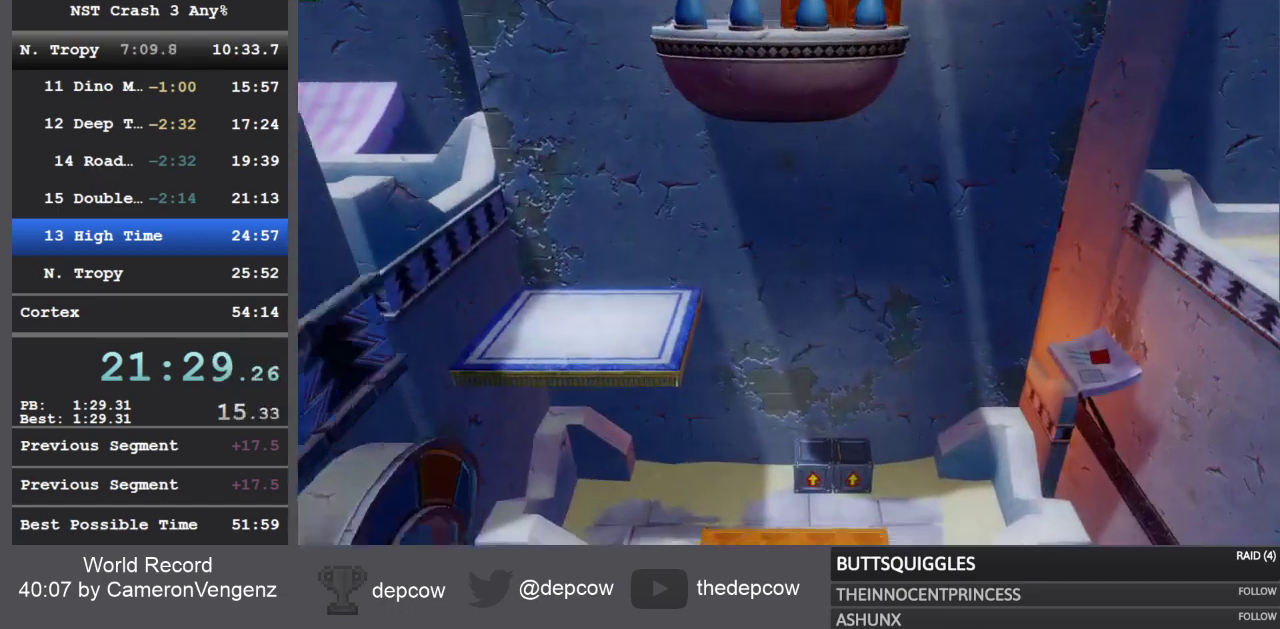
{"buttons": [], "left_stick": "up", "right_stick": "center", "events": []}
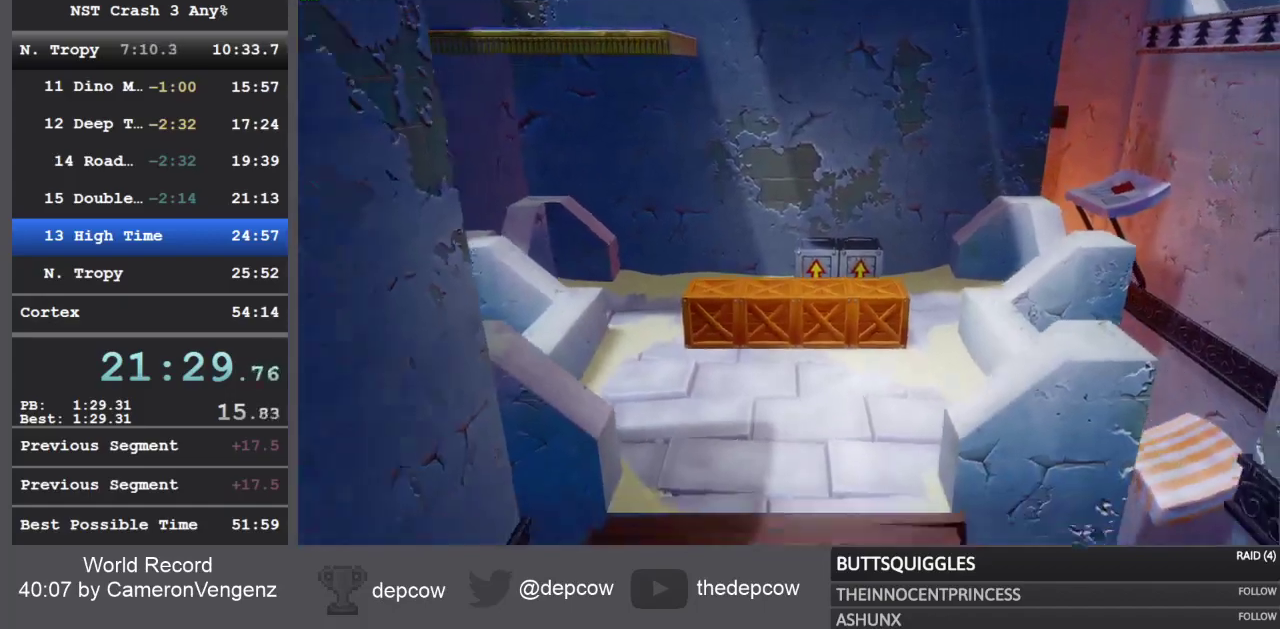
{"buttons": [], "left_stick": "up", "right_stick": "center", "events": []}
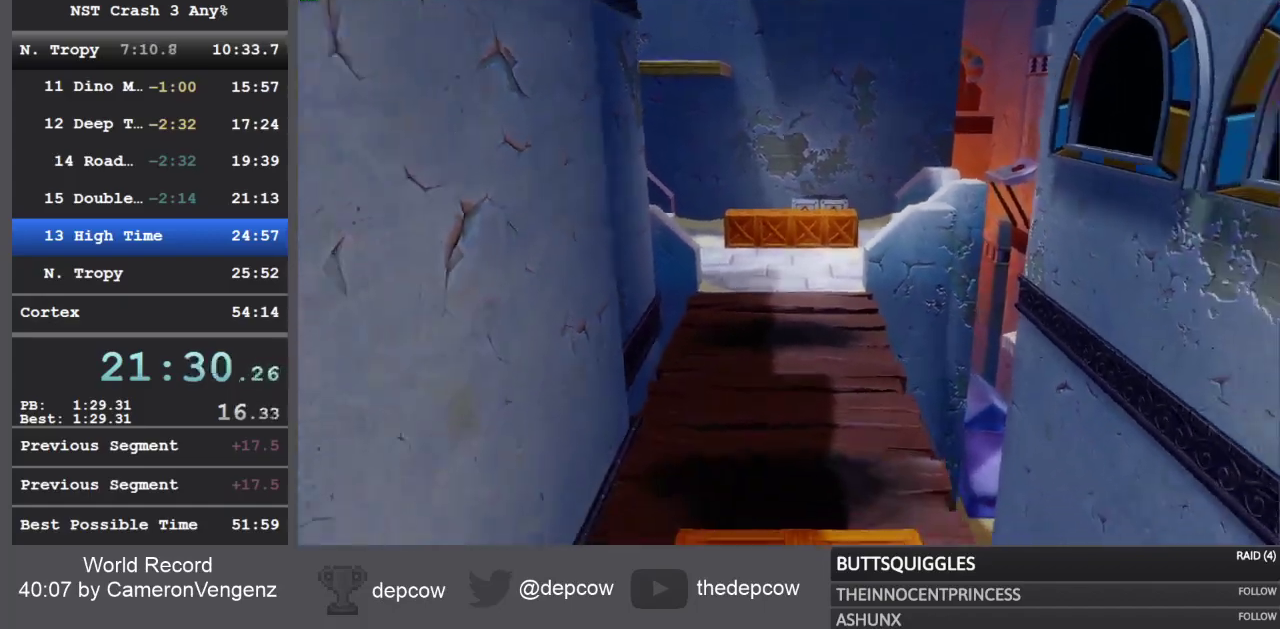
{"buttons": [], "left_stick": "up", "right_stick": "center", "events": []}
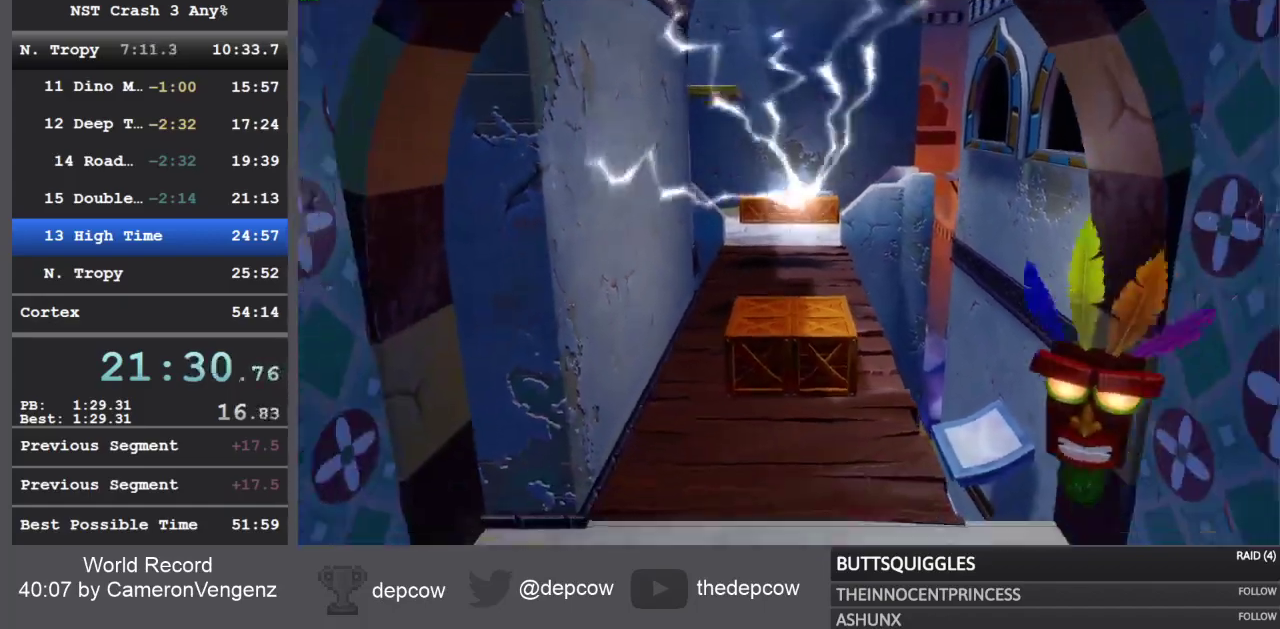
{"buttons": [], "left_stick": "up", "right_stick": "center", "events": []}
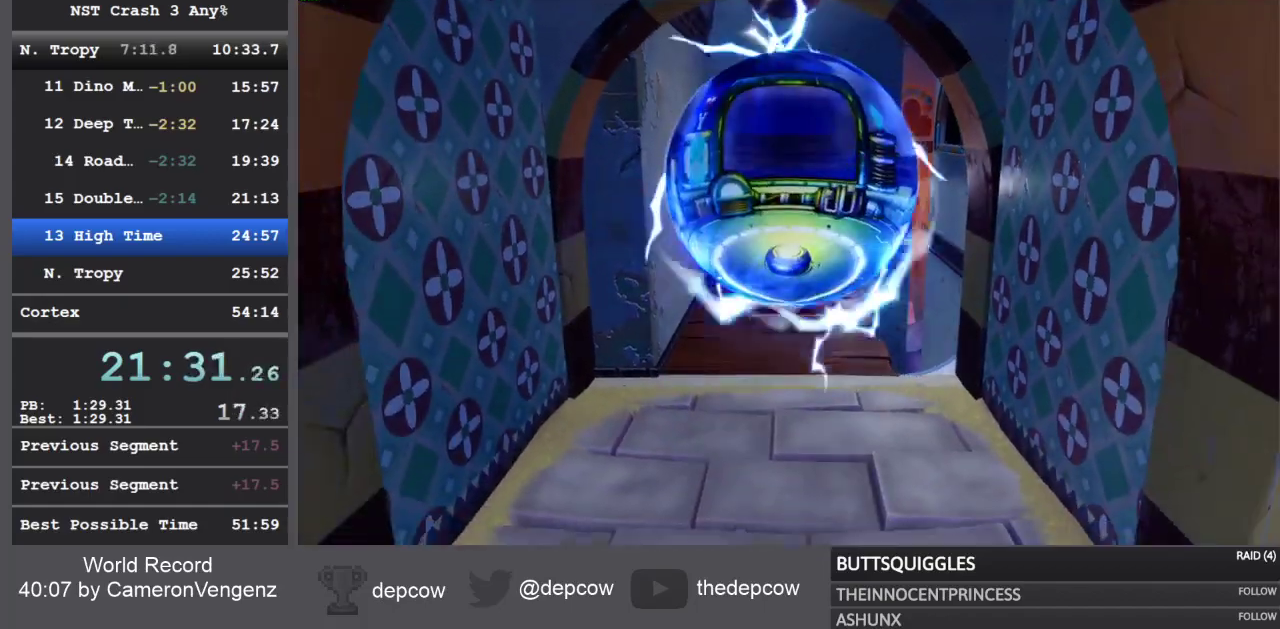
{"buttons": [], "left_stick": "up", "right_stick": "center", "events": []}
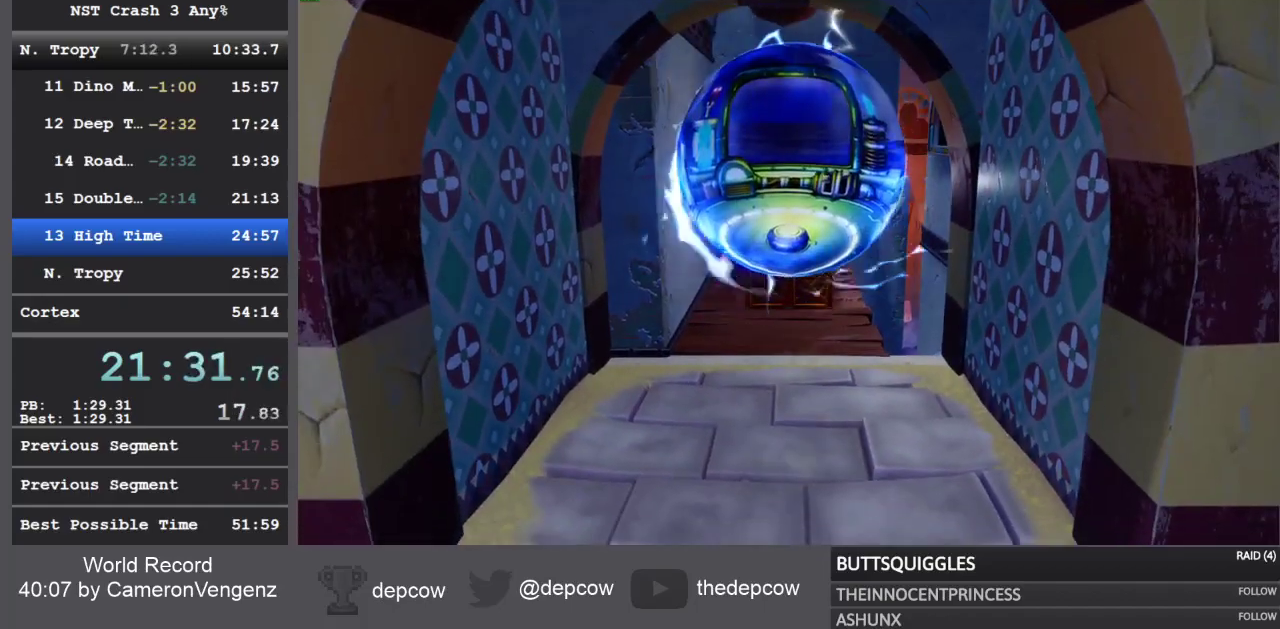
{"buttons": [], "left_stick": "up", "right_stick": "center", "events": []}
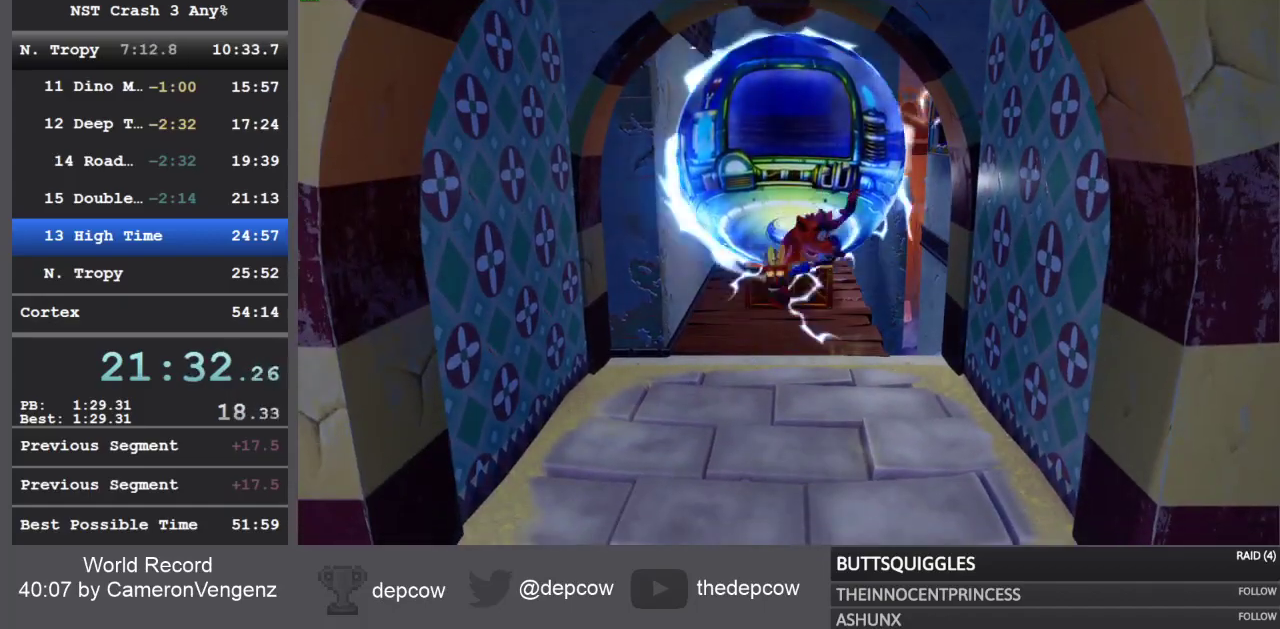
{"buttons": [], "left_stick": "up", "right_stick": "center", "events": []}
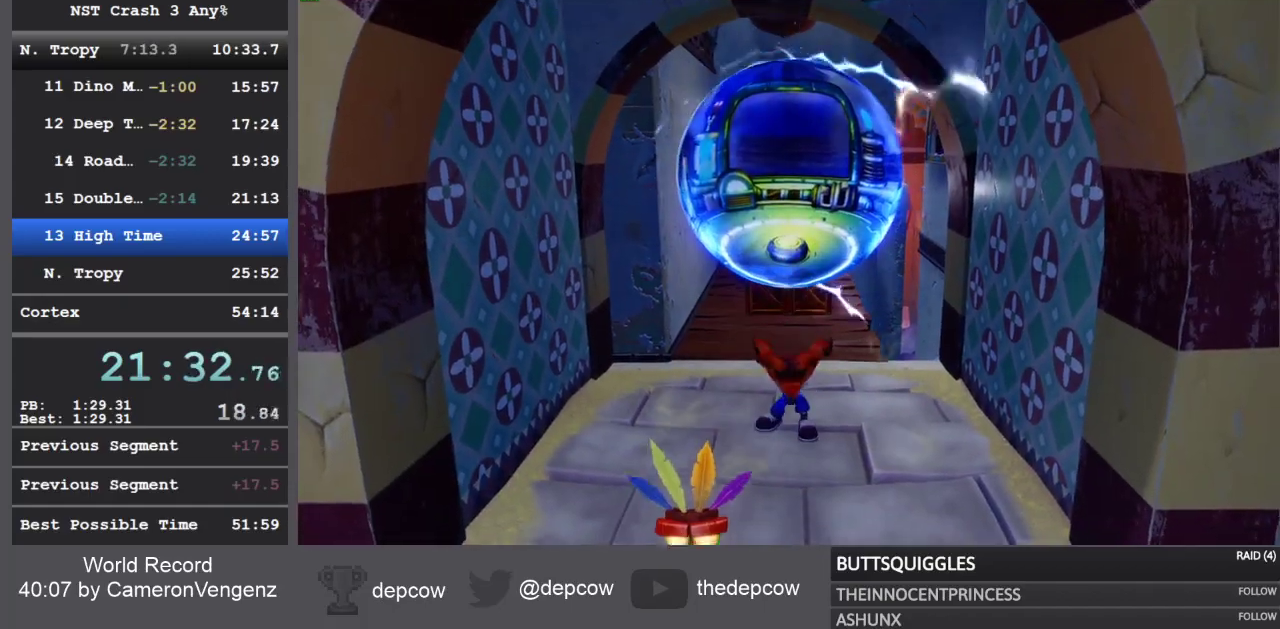
{"buttons": [], "left_stick": "up", "right_stick": "center", "events": []}
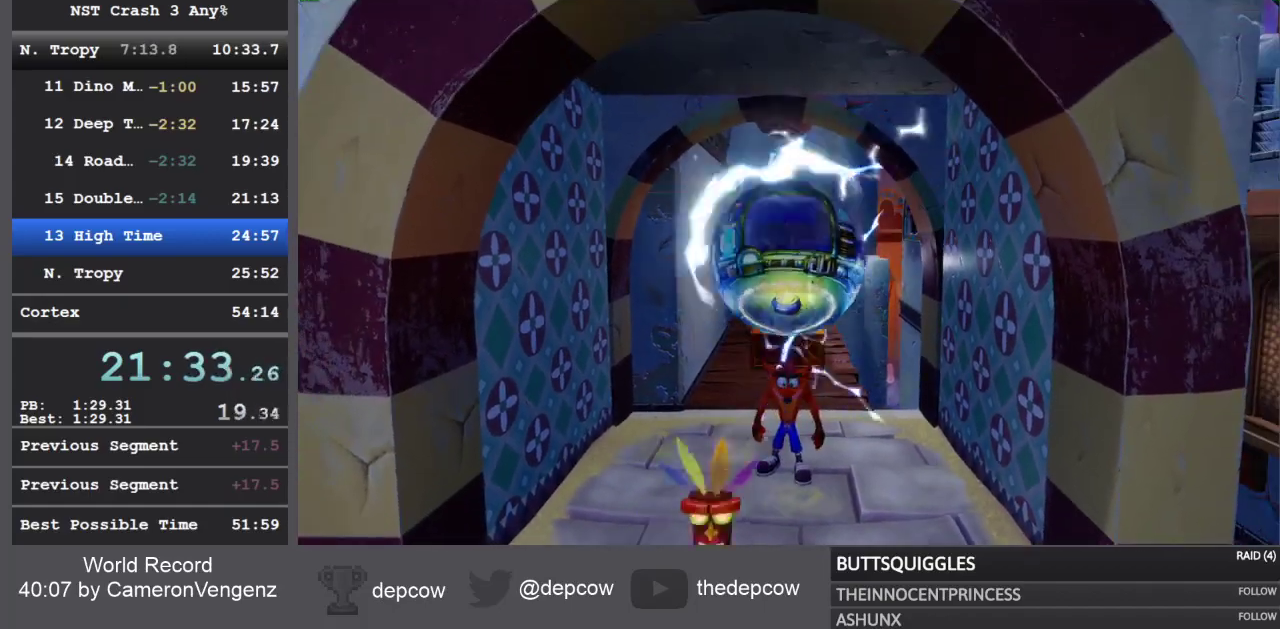
{"buttons": [], "left_stick": "up", "right_stick": "center", "events": []}
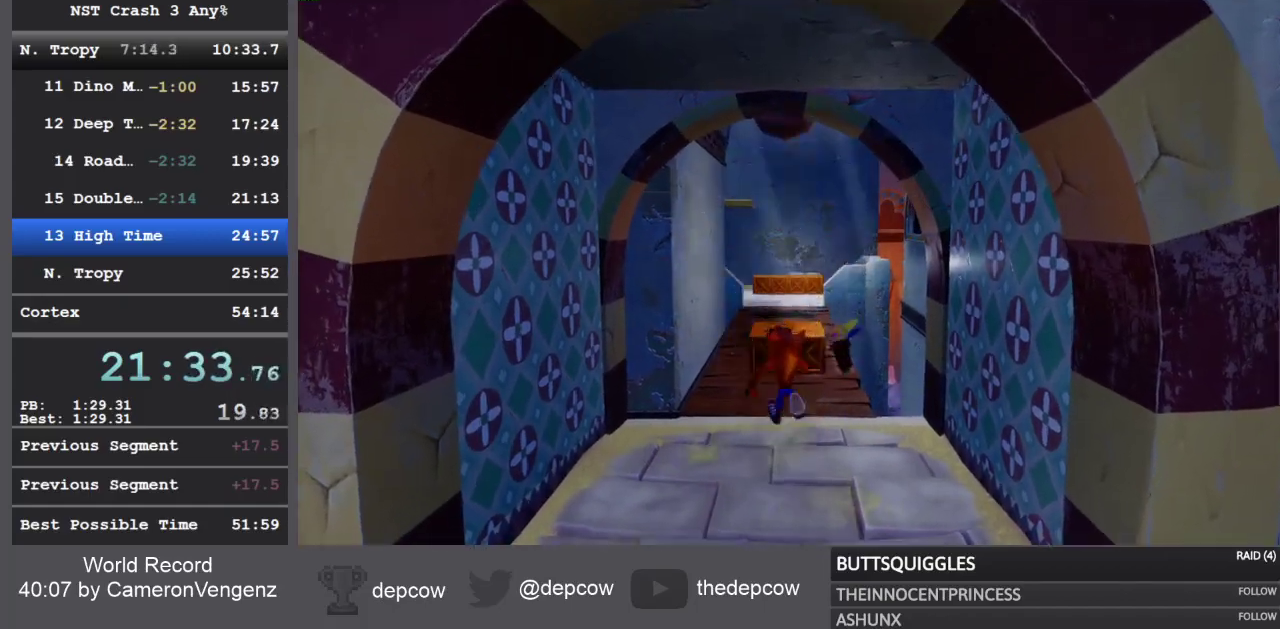
{"buttons": ["CROSS", "SQUARE", "R1"], "left_stick": "up", "right_stick": "center", "events": [[117, "R1", "down"], [333, "CROSS", "down"], [350, "SQUARE", "down"]]}
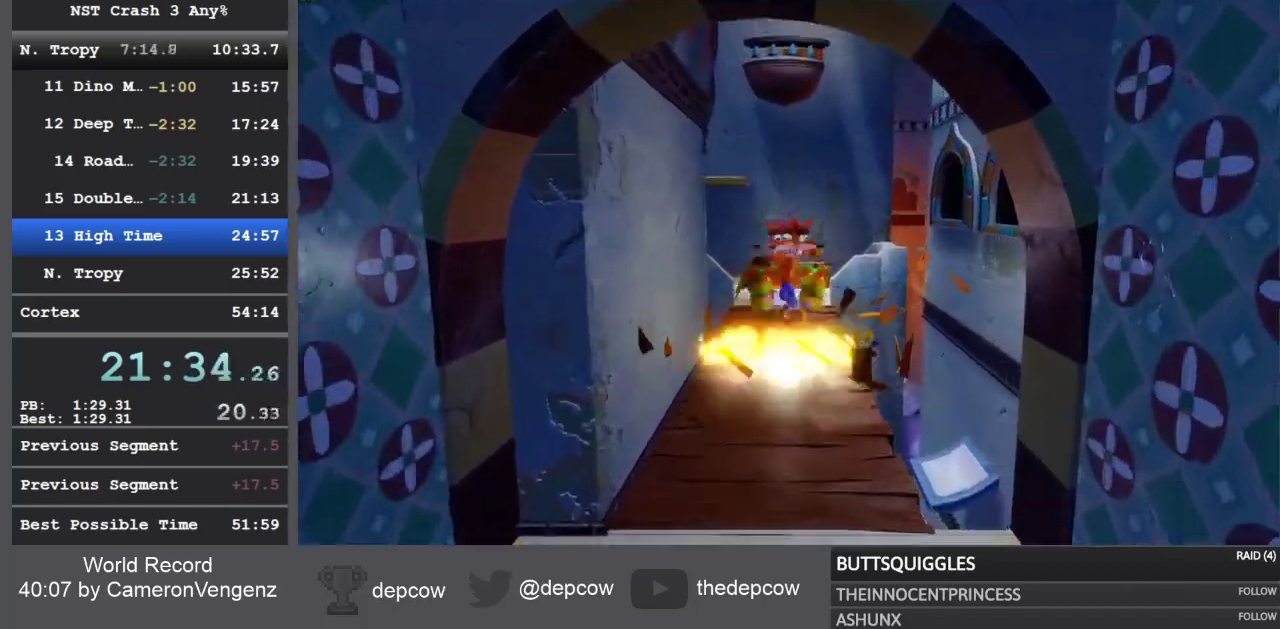
{"buttons": [], "left_stick": "up", "right_stick": "center", "events": [[200, "R1", "up"], [200, "SQUARE", "up"], [233, "CROSS", "up"]]}
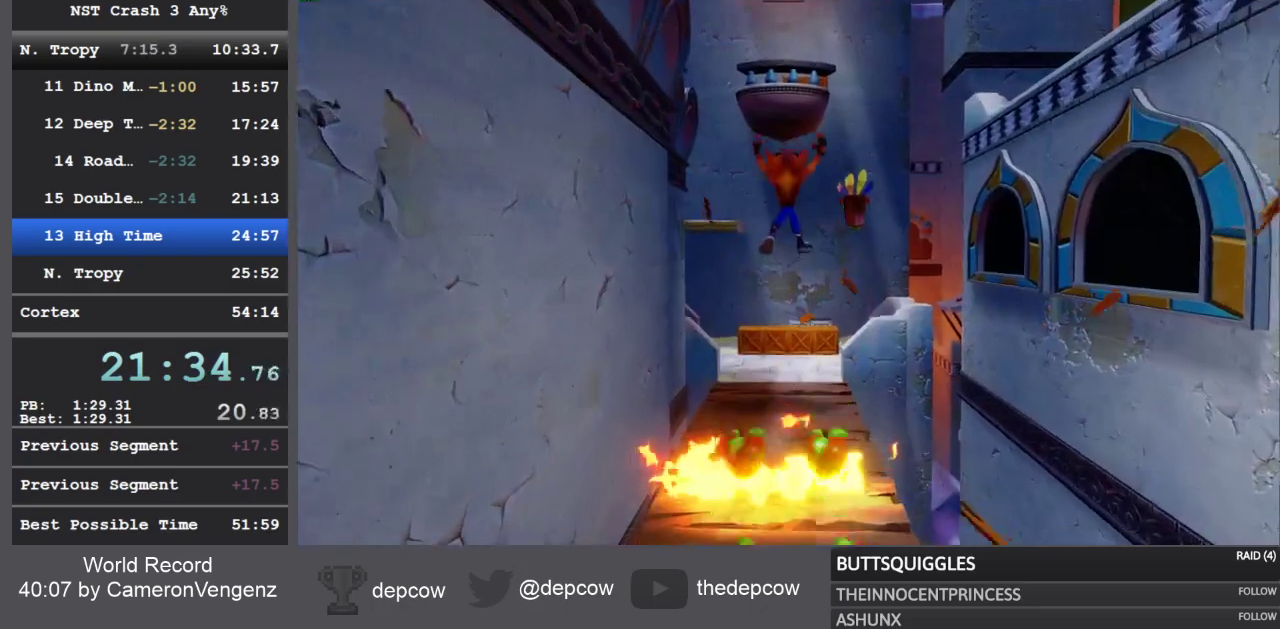
{"buttons": ["SQUARE"], "left_stick": "up", "right_stick": "center", "events": [[300, "R1", "down"], [450, "R1", "up"], [483, "SQUARE", "down"]]}
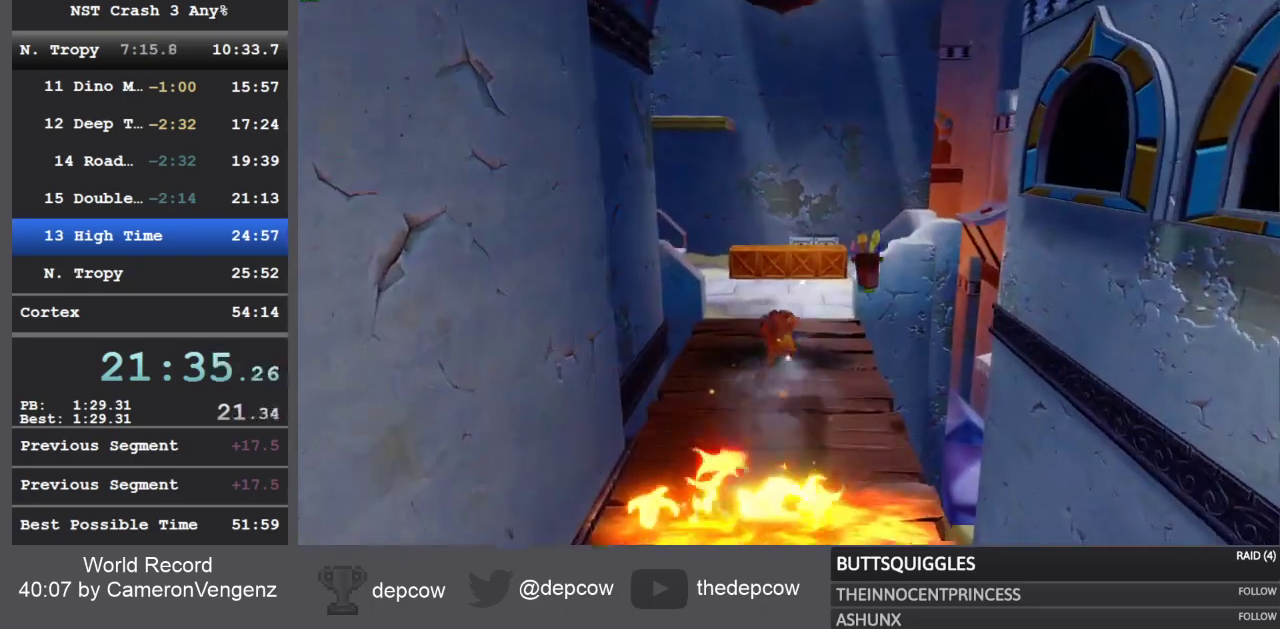
{"buttons": ["R1"], "left_stick": "up", "right_stick": "center", "events": [[150, "SQUARE", "up"], [500, "R1", "down"]]}
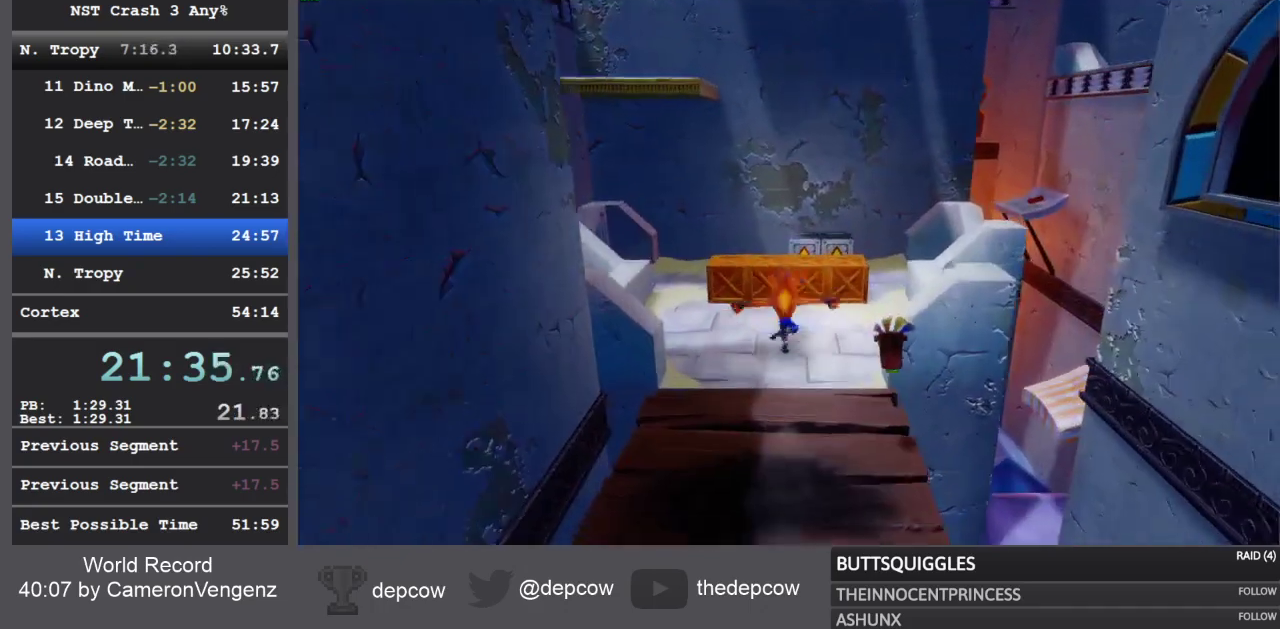
{"buttons": ["CROSS", "SQUARE", "R1"], "left_stick": "up", "right_stick": "center", "events": [[183, "CROSS", "down"], [233, "SQUARE", "down"]]}
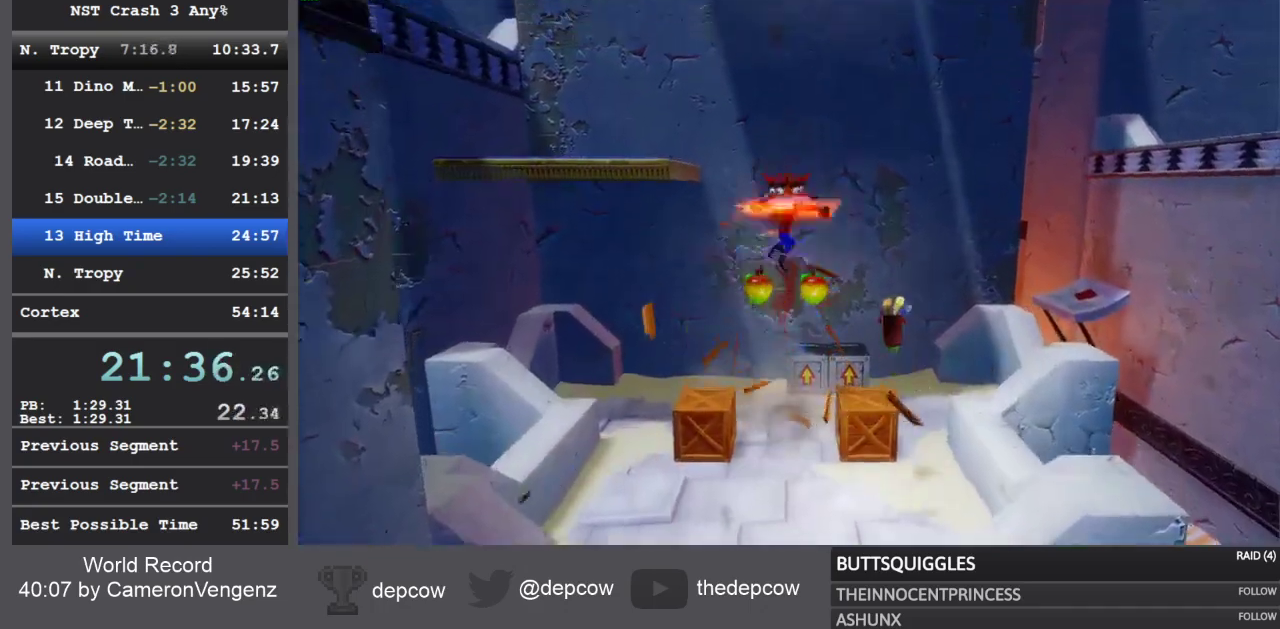
{"buttons": ["CROSS"], "left_stick": "up", "right_stick": "center", "events": [[33, "CROSS", "up"], [33, "R1", "up"], [33, "SQUARE", "up"], [200, "CROSS", "down"]]}
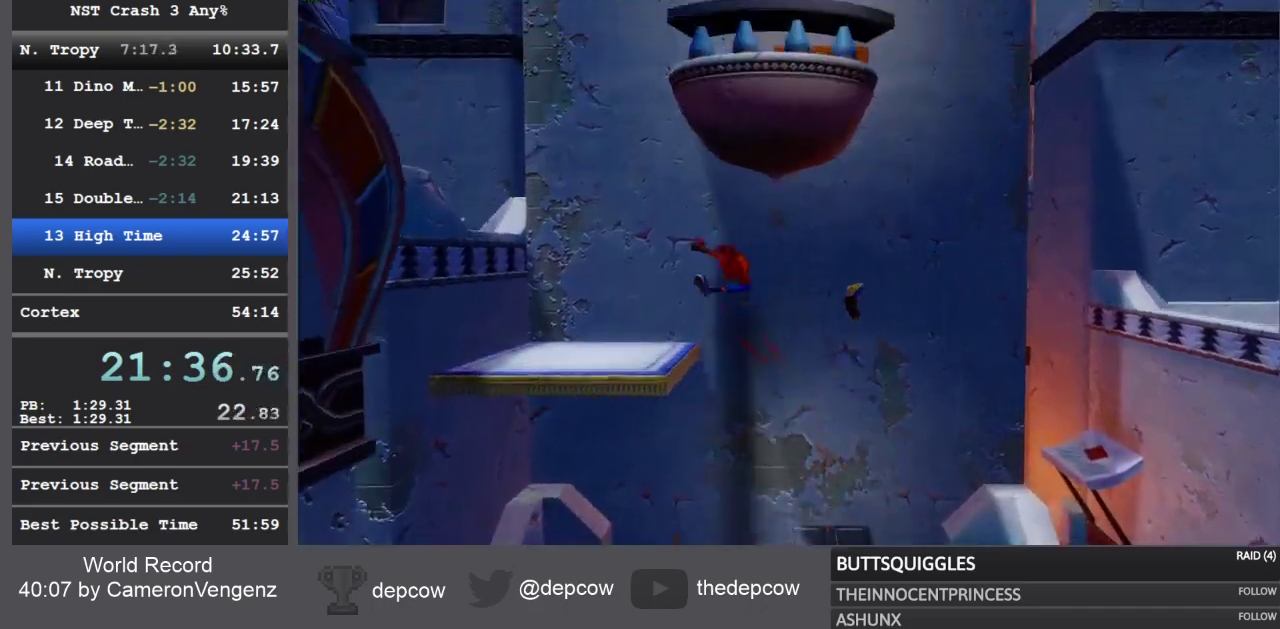
{"buttons": ["CROSS"], "left_stick": "up", "right_stick": "center", "events": []}
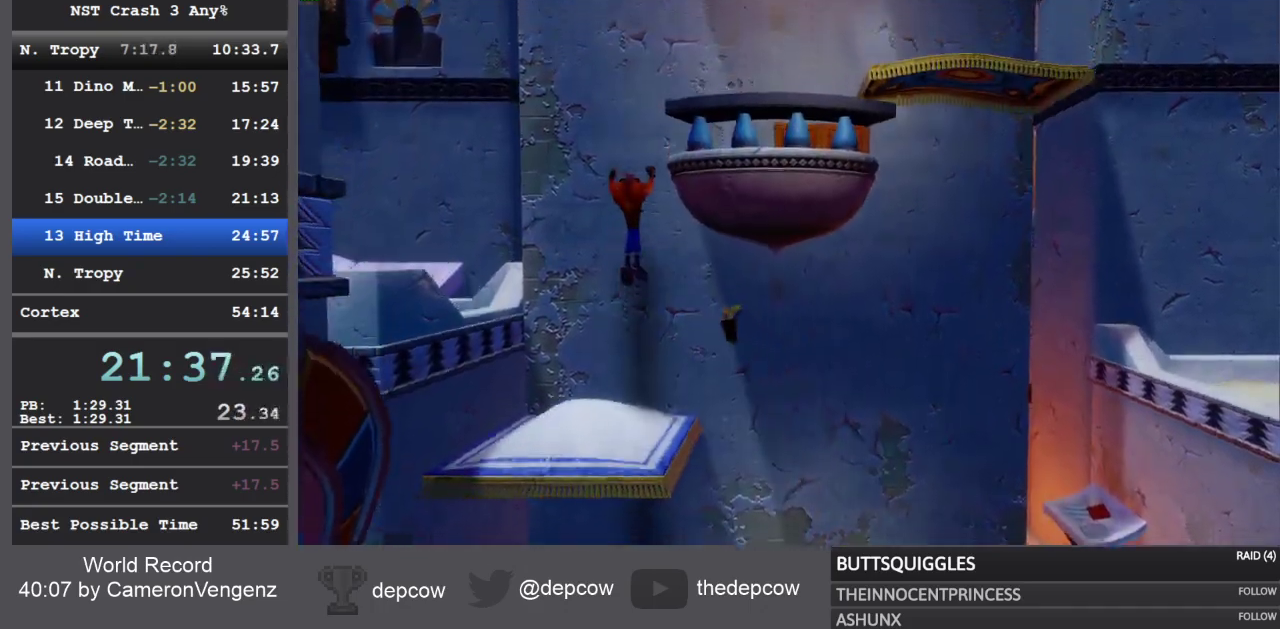
{"buttons": [], "left_stick": "up", "right_stick": "center", "events": [[33, "CROSS", "up"], [100, "CROSS", "down"], [283, "CROSS", "up"]]}
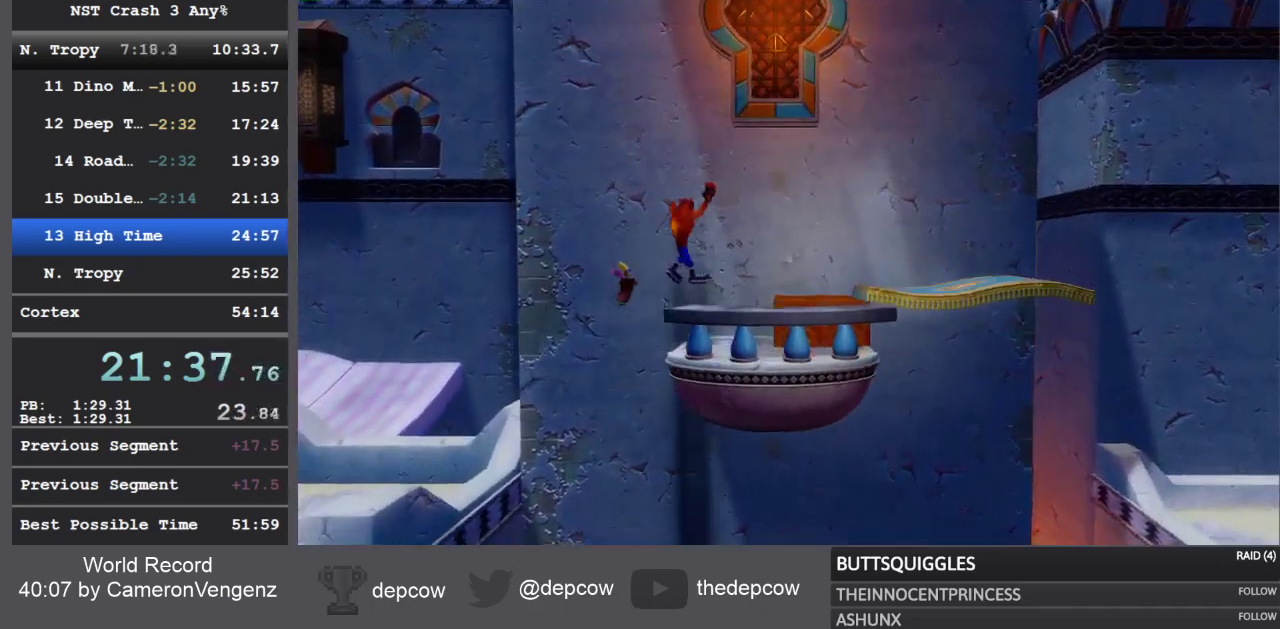
{"buttons": ["CROSS", "SQUARE", "R1"], "left_stick": "up", "right_stick": "center", "events": [[200, "R1", "down"], [283, "CROSS", "down"], [333, "SQUARE", "down"]]}
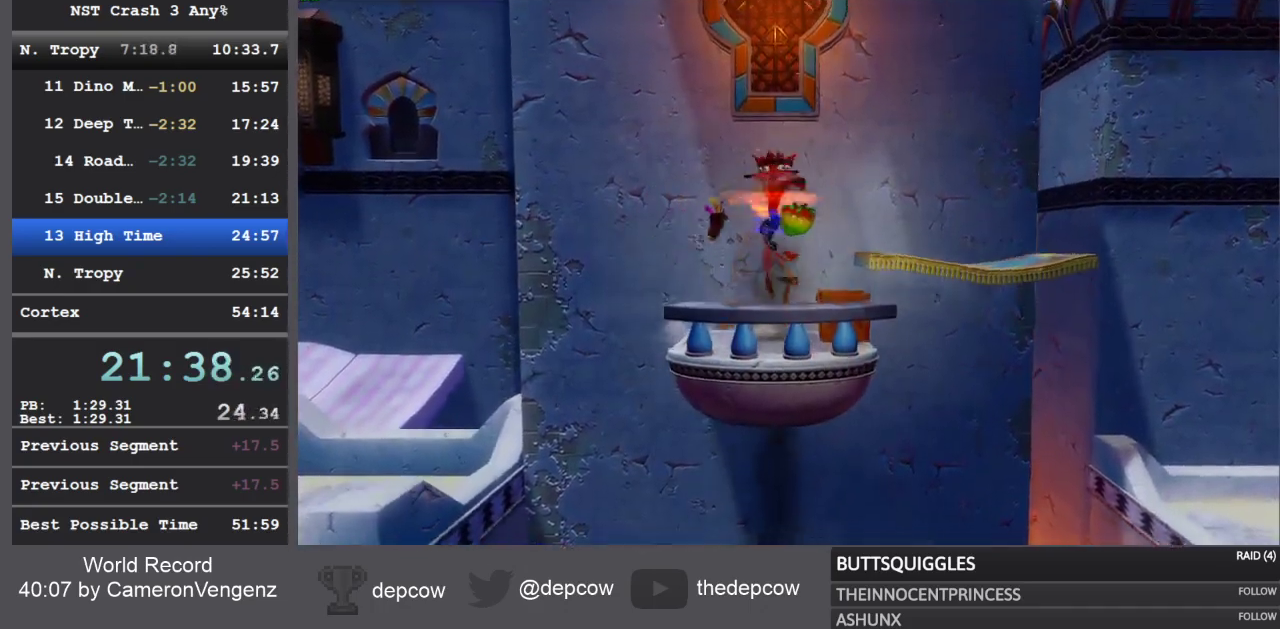
{"buttons": [], "left_stick": "up", "right_stick": "center", "events": [[233, "SQUARE", "up"], [250, "CROSS", "up"], [267, "R1", "up"]]}
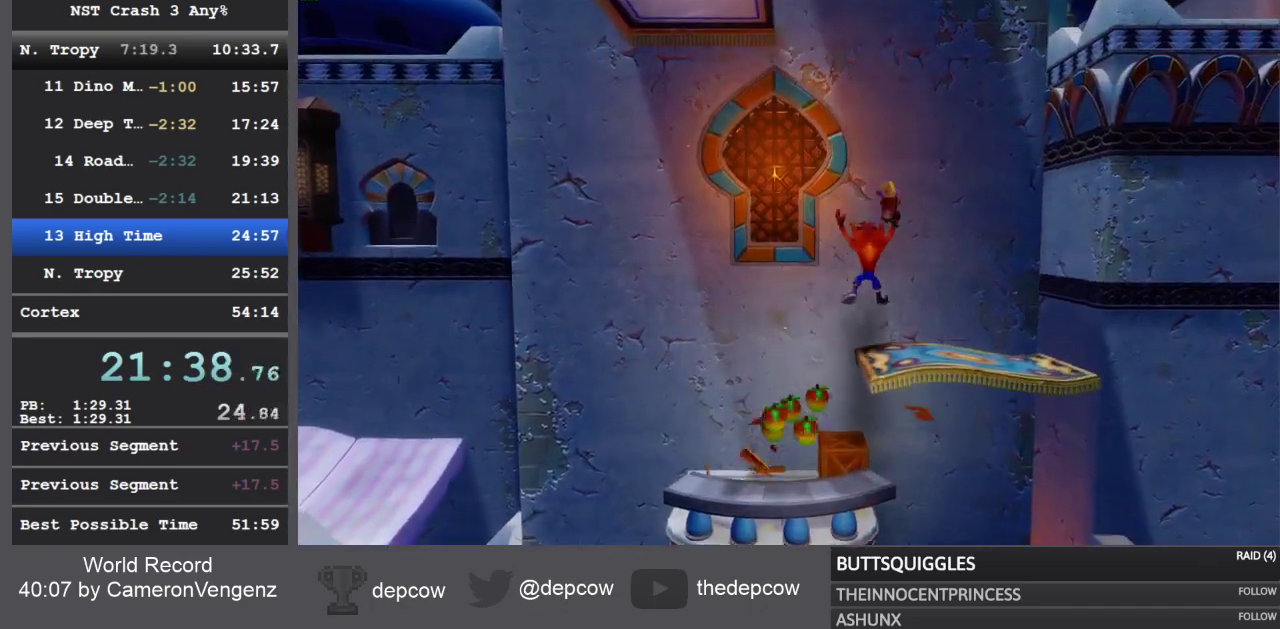
{"buttons": ["CROSS", "SQUARE", "R1"], "left_stick": "up", "right_stick": "center", "events": [[167, "R1", "down"], [367, "CROSS", "down"], [400, "SQUARE", "down"]]}
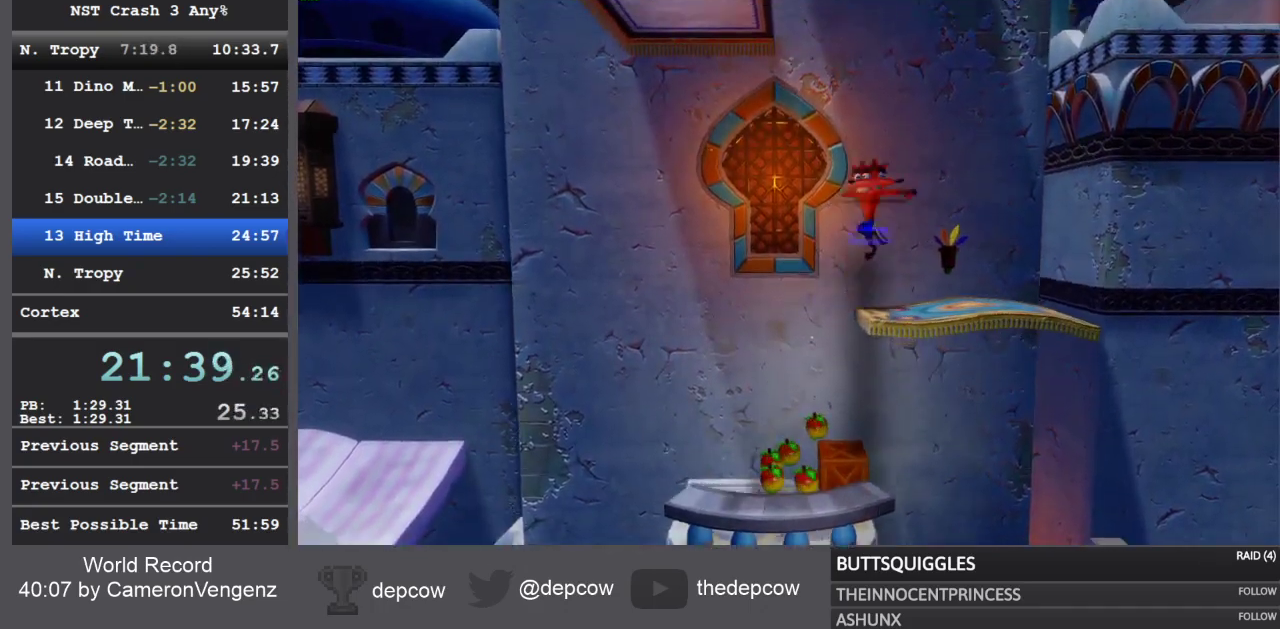
{"buttons": ["CROSS"], "left_stick": "up", "right_stick": "center", "events": [[283, "CROSS", "up"], [283, "SQUARE", "up"], [300, "R1", "up"], [383, "CROSS", "down"]]}
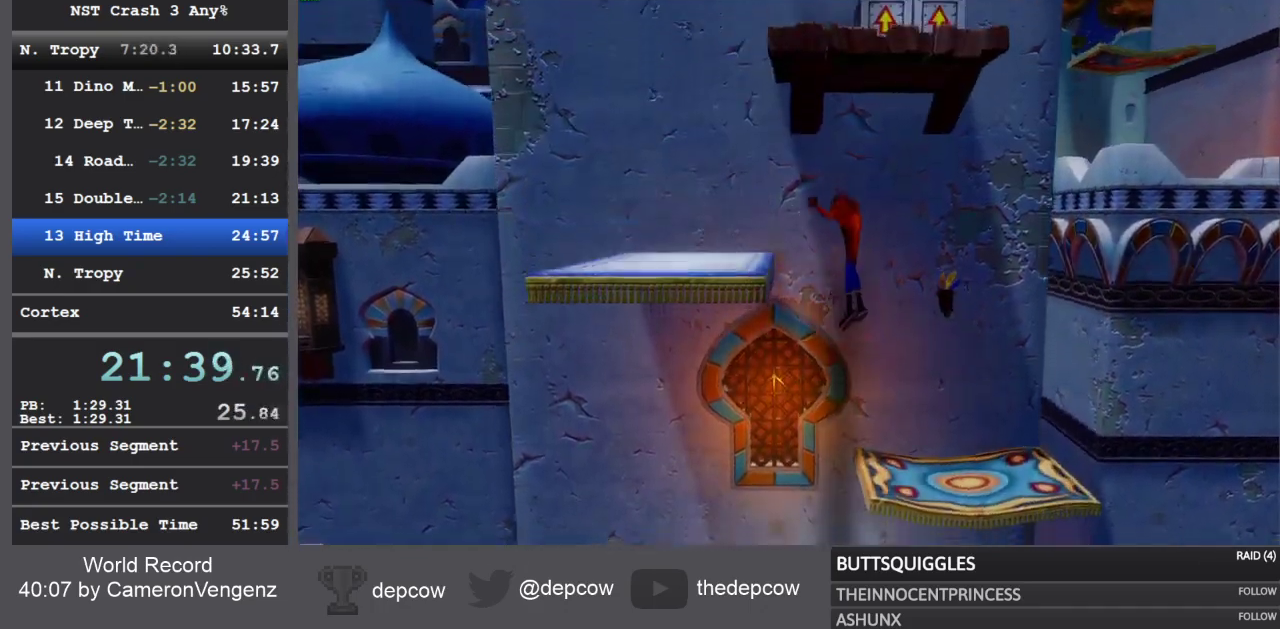
{"buttons": ["CROSS"], "left_stick": "up-left", "right_stick": "center", "events": [[33, "left_stick", "up-left"]]}
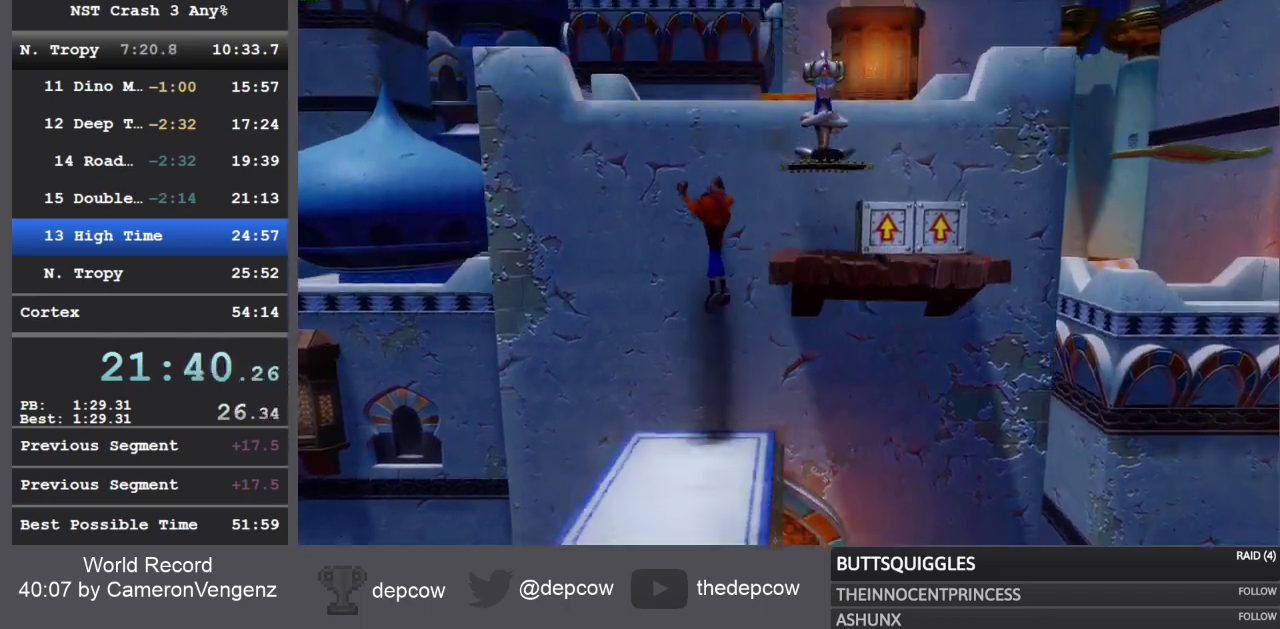
{"buttons": ["CROSS"], "left_stick": "up-left", "right_stick": "center", "events": [[233, "CROSS", "up"], [317, "CROSS", "down"]]}
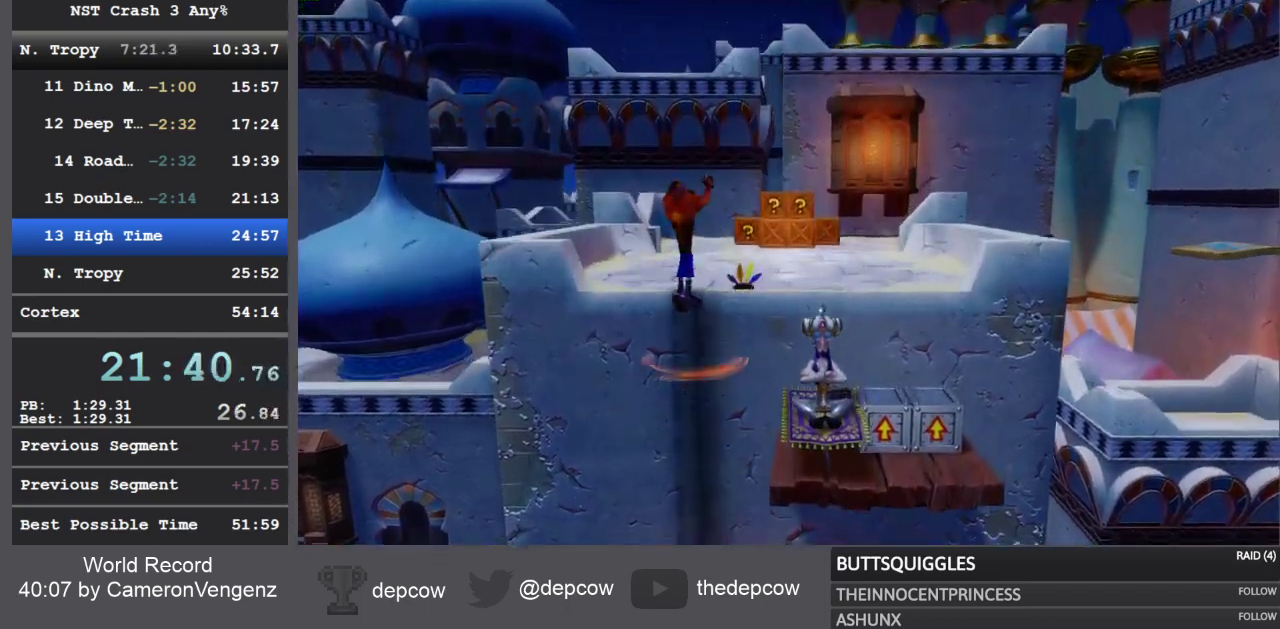
{"buttons": ["L3"], "left_stick": "up-right", "right_stick": "center", "events": [[100, "left_stick", "up"], [217, "CROSS", "up"], [333, "R1", "down"], [367, "L3", "down"], [367, "left_stick", "up-right"], [500, "R1", "up"]]}
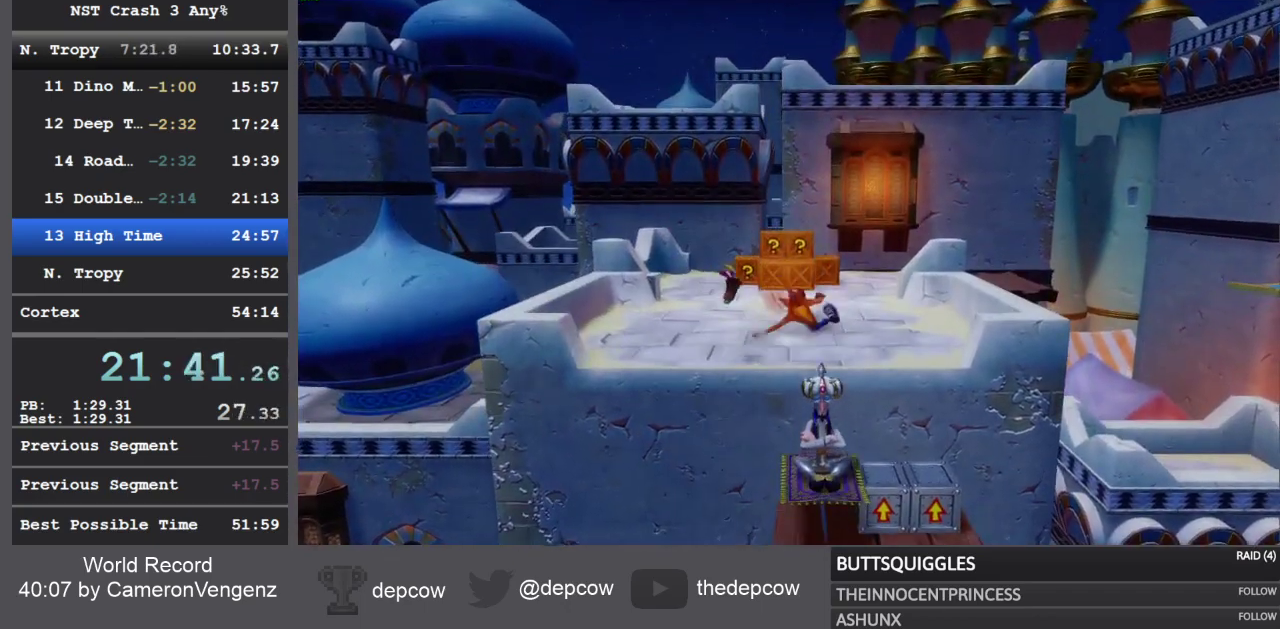
{"buttons": ["L3"], "left_stick": "up-right", "right_stick": "center", "events": [[100, "SQUARE", "down"], [383, "SQUARE", "up"]]}